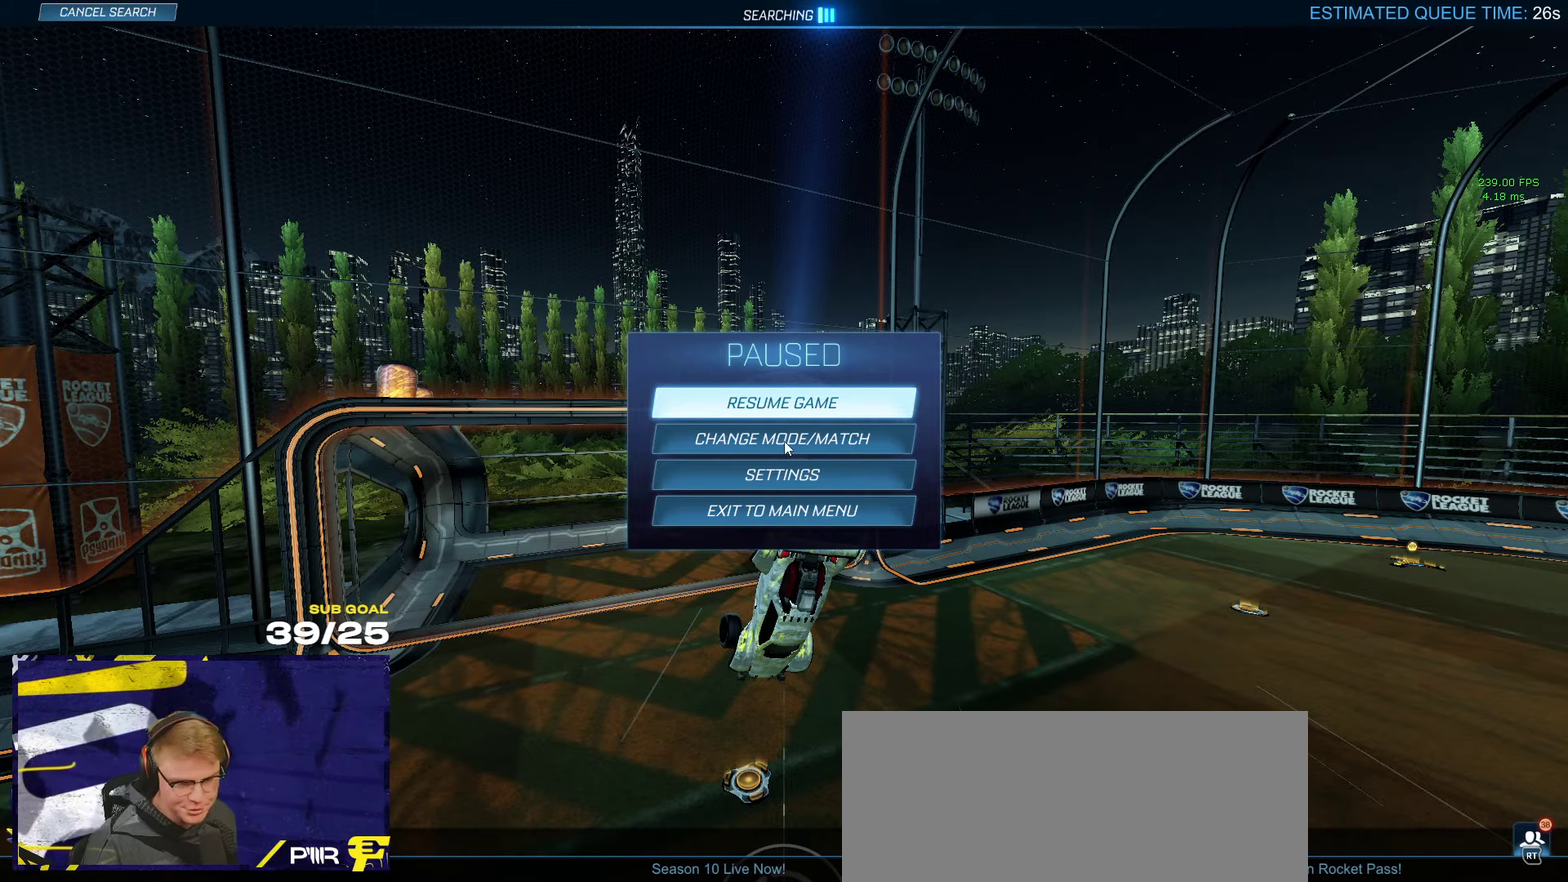
Gameplay with a controller (Xbox layout); each line is a JSON object with the inputs held at the frame after it. "events" lists button and stick changes between this image and that frame as [ms after this image, input, new state], when the widget could be followed in between.
{"buttons": [], "left_stick": "up", "right_stick": "center", "events": [[233, "B", "down"], [300, "B", "up"], [350, "left_stick", "up"]]}
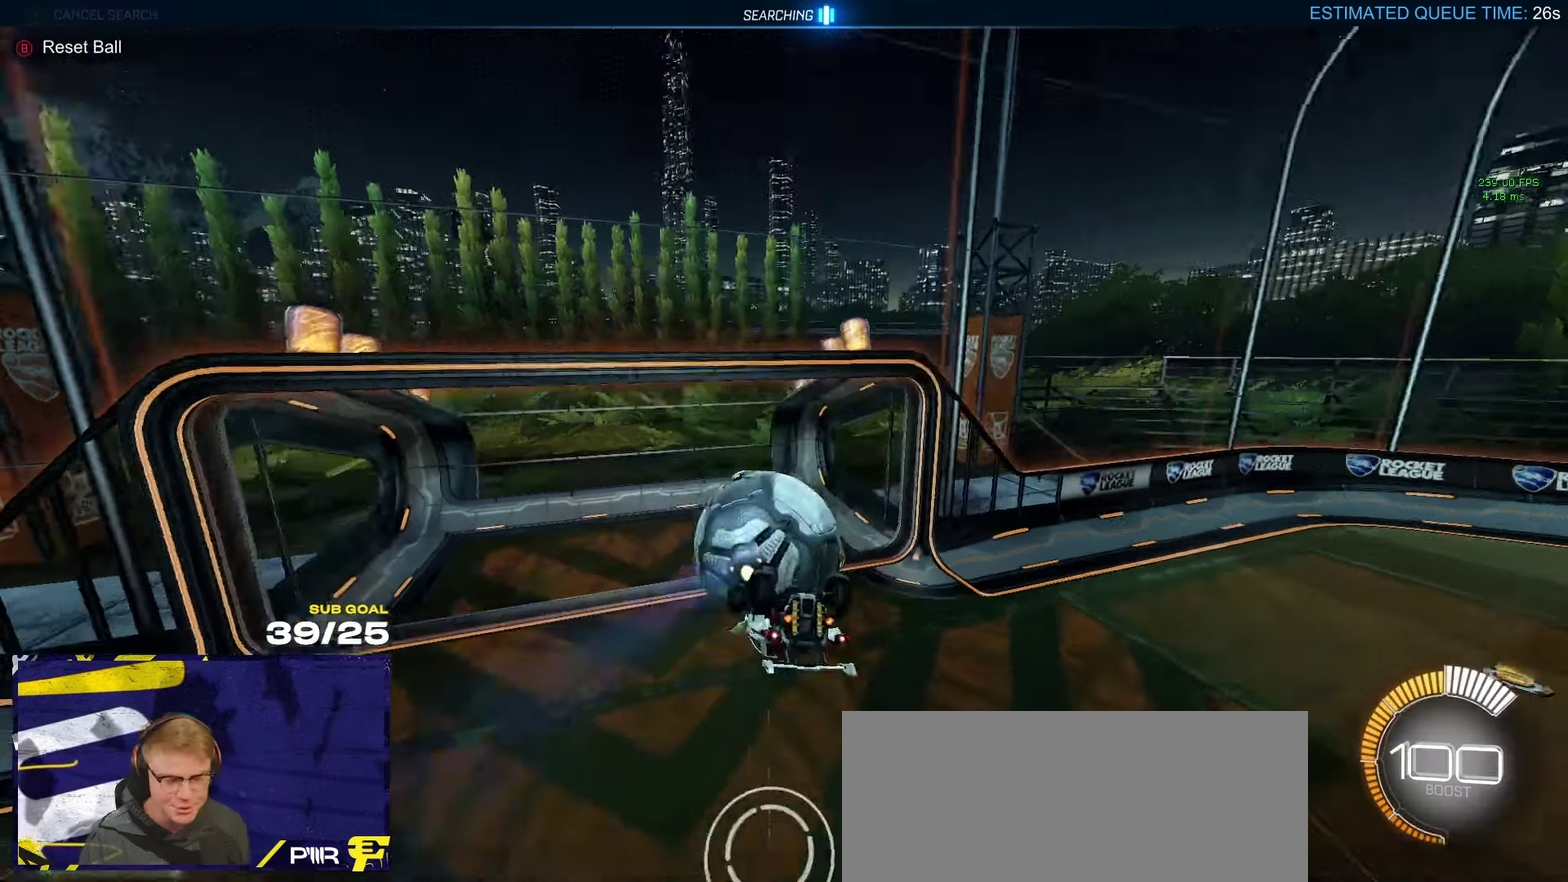
{"buttons": ["R2"], "left_stick": "up-left", "right_stick": "center", "events": [[50, "R2", "down"], [167, "left_stick", "center"], [367, "left_stick", "up"], [417, "left_stick", "center"], [500, "left_stick", "up-left"]]}
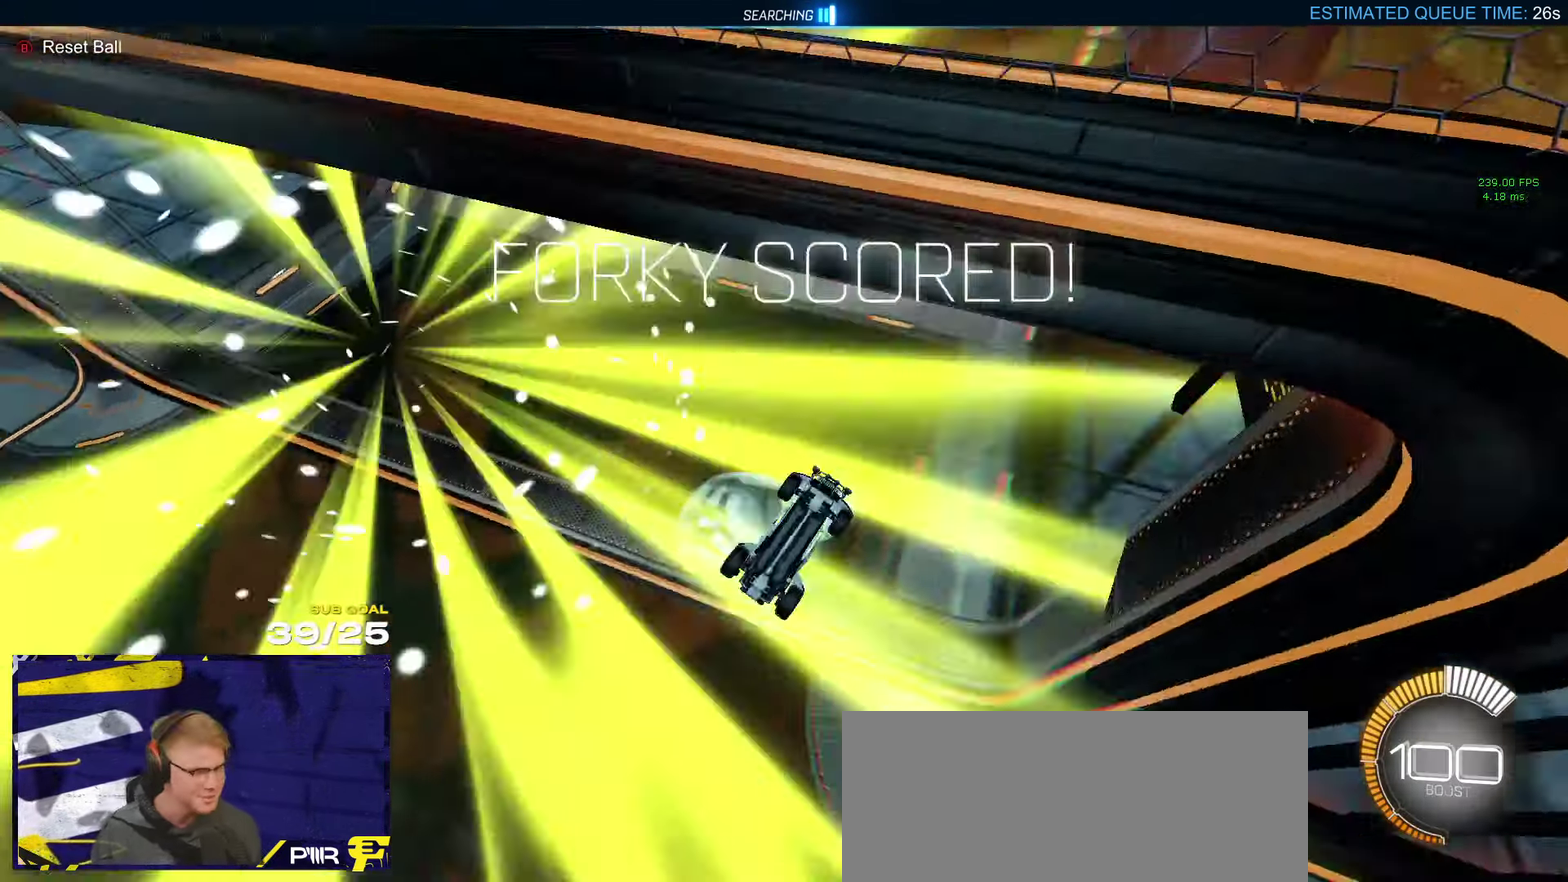
{"buttons": ["R2"], "left_stick": "center", "right_stick": "center", "events": [[83, "B", "down"], [183, "B", "up"], [183, "L1", "down"], [267, "L1", "up"], [483, "left_stick", "center"]]}
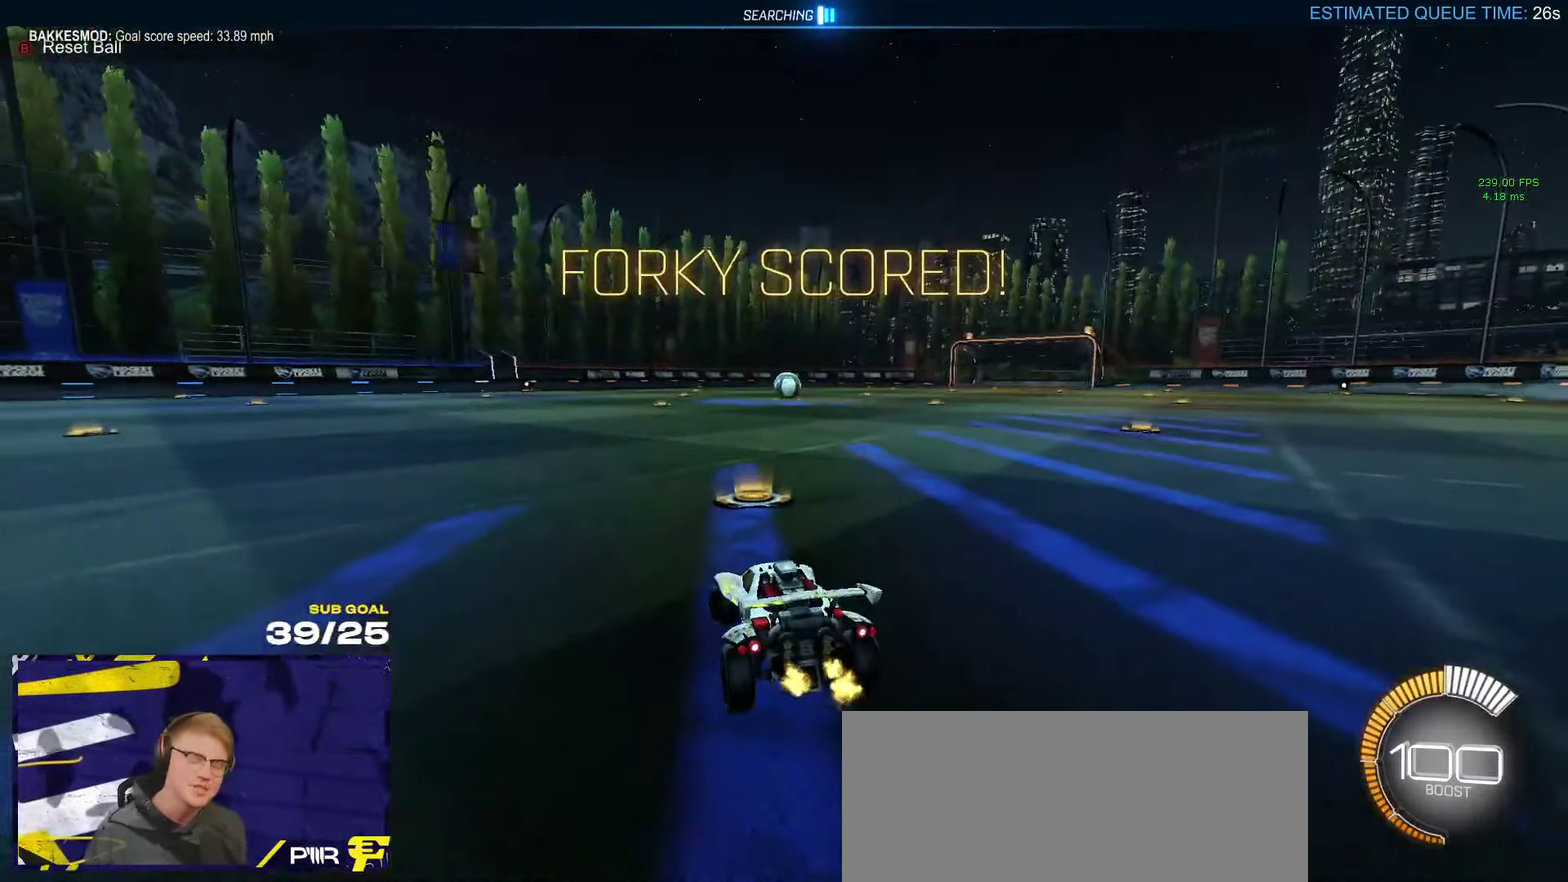
{"buttons": ["A", "L1", "R1"], "left_stick": "up-left", "right_stick": "center", "events": [[117, "R1", "down"], [150, "left_stick", "up-left"], [200, "R2", "up"], [200, "left_stick", "center"], [267, "R2", "down"], [333, "R2", "up"], [367, "A", "down"], [383, "L1", "down"], [383, "left_stick", "up-left"], [433, "A", "up"], [483, "A", "down"]]}
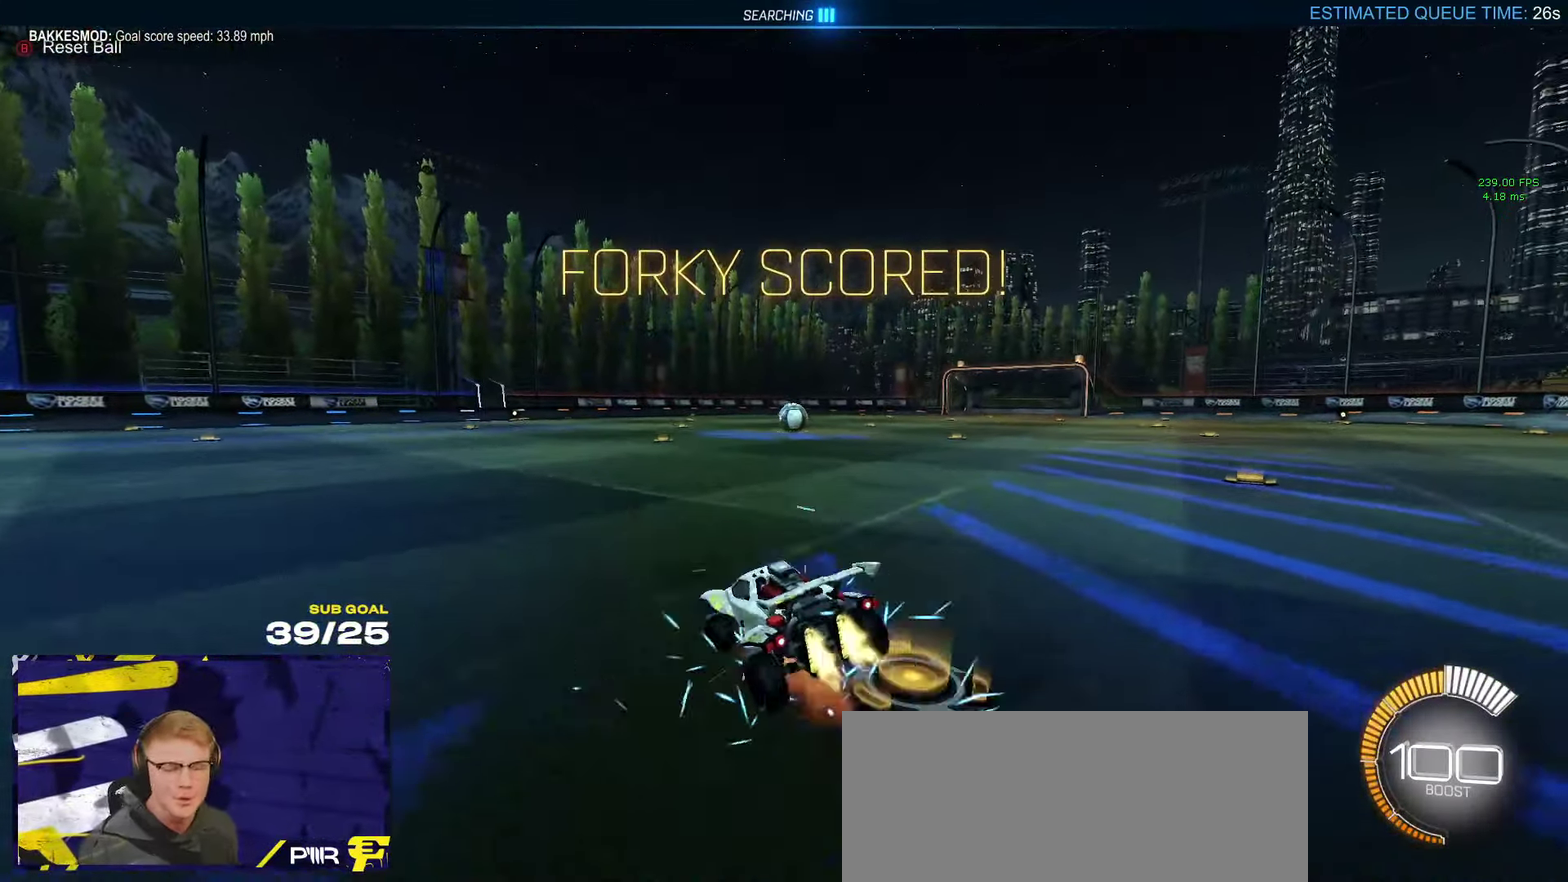
{"buttons": ["L1"], "left_stick": "down-left", "right_stick": "center", "events": [[67, "left_stick", "down-left"], [167, "A", "up"], [267, "R1", "up"], [333, "R2", "down"], [400, "DPAD_UP", "down"], [400, "R2", "up"], [500, "DPAD_UP", "up"]]}
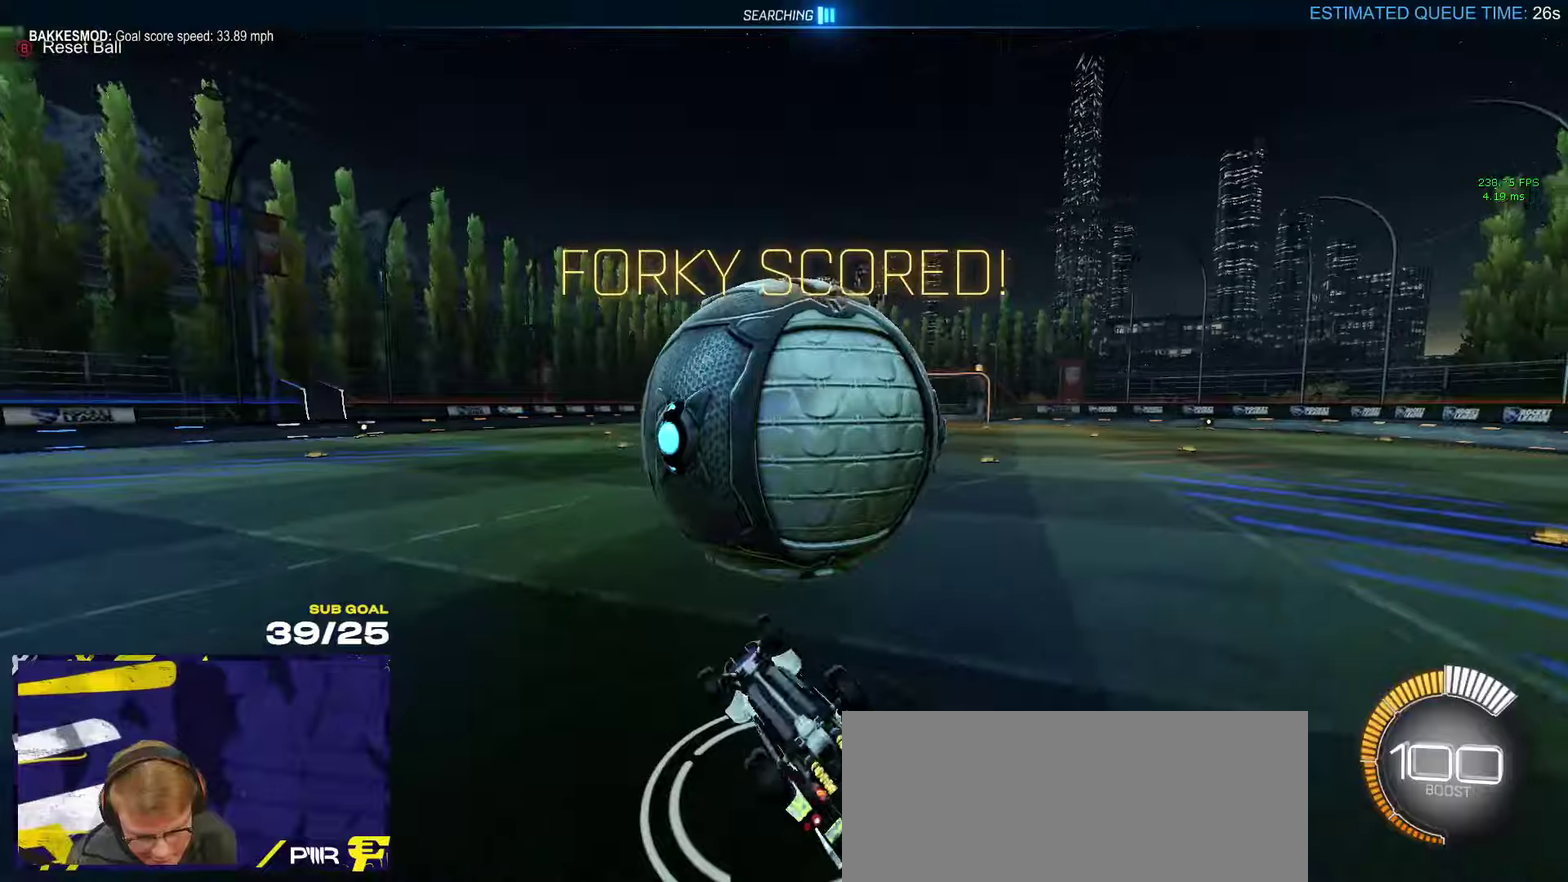
{"buttons": ["R2"], "left_stick": "down-left", "right_stick": "center", "events": [[284, "L1", "up"], [434, "R2", "down"]]}
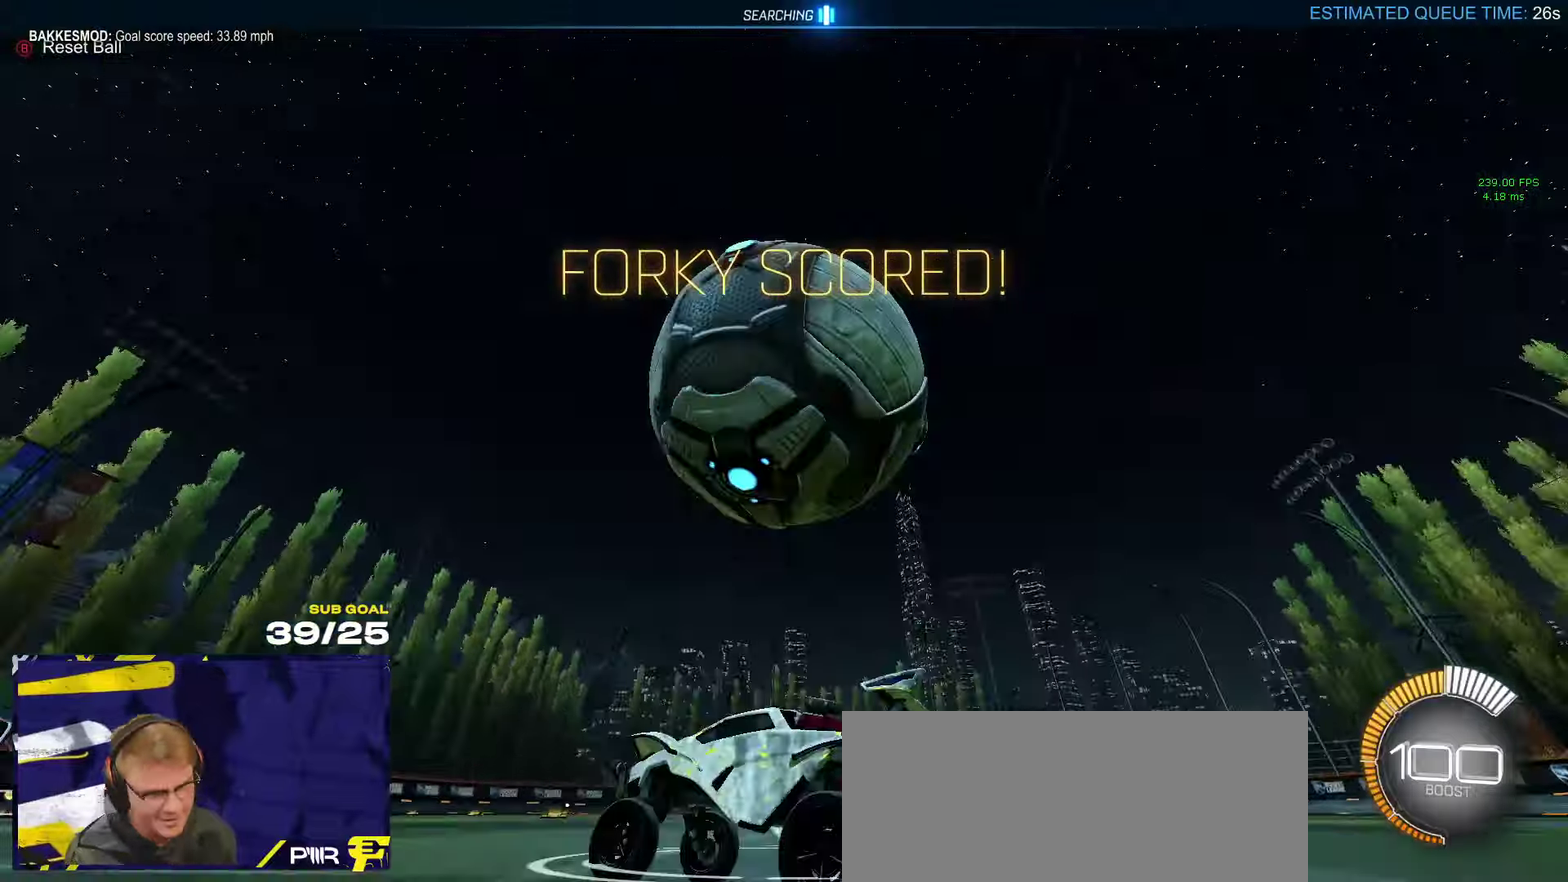
{"buttons": ["R2"], "left_stick": "left", "right_stick": "center", "events": [[50, "left_stick", "center"], [184, "R2", "up"], [450, "left_stick", "left"], [484, "R2", "down"]]}
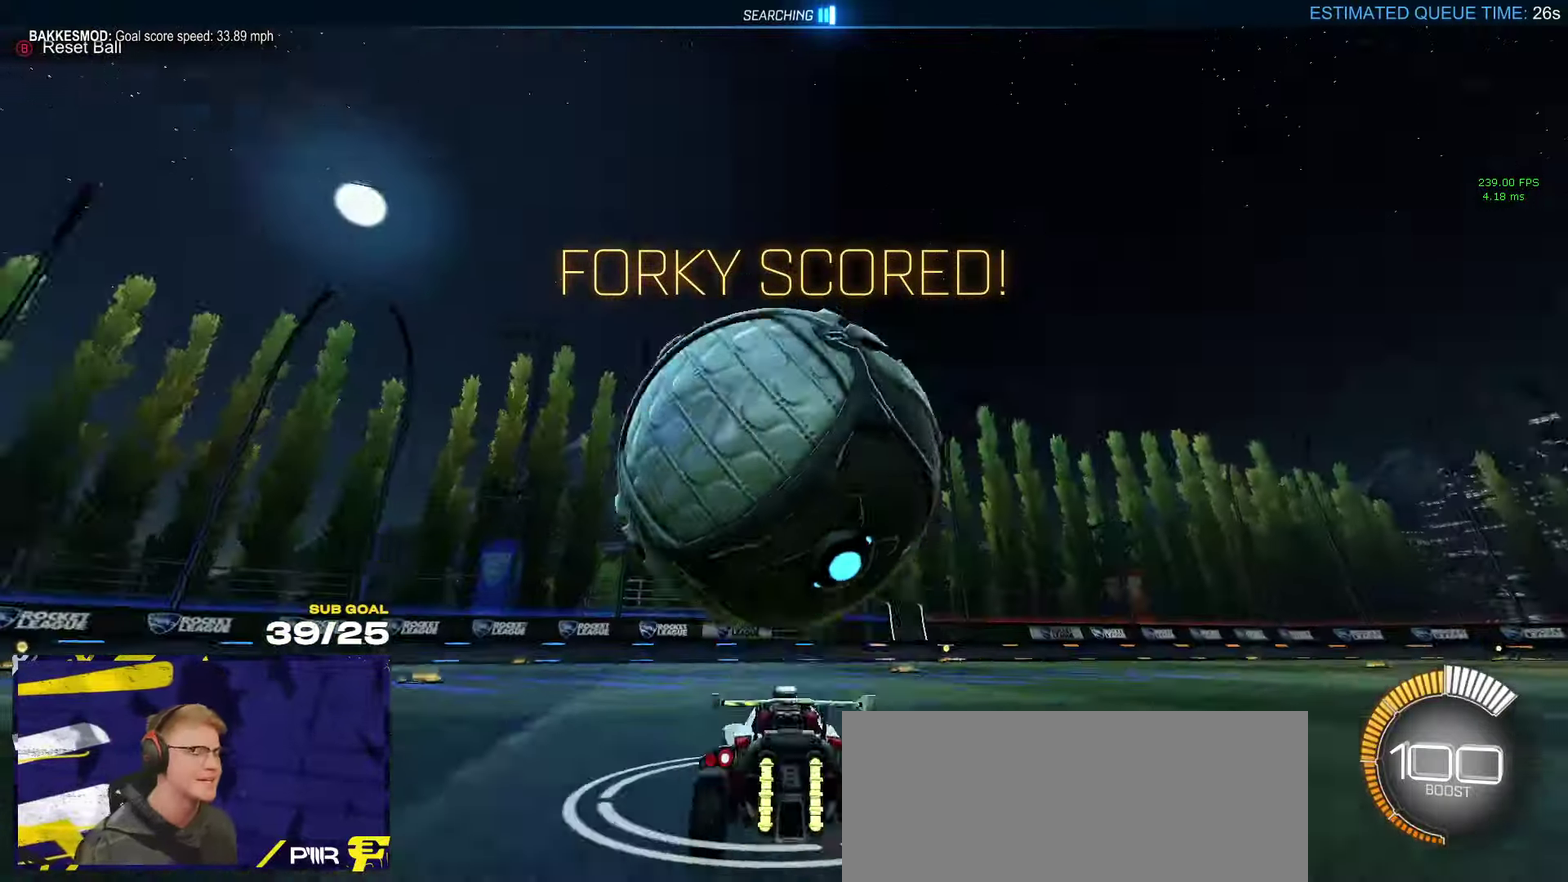
{"buttons": ["R1", "R2"], "left_stick": "right", "right_stick": "center", "events": [[34, "left_stick", "center"], [234, "left_stick", "right"], [284, "R1", "down"], [417, "left_stick", "center"], [467, "left_stick", "right"]]}
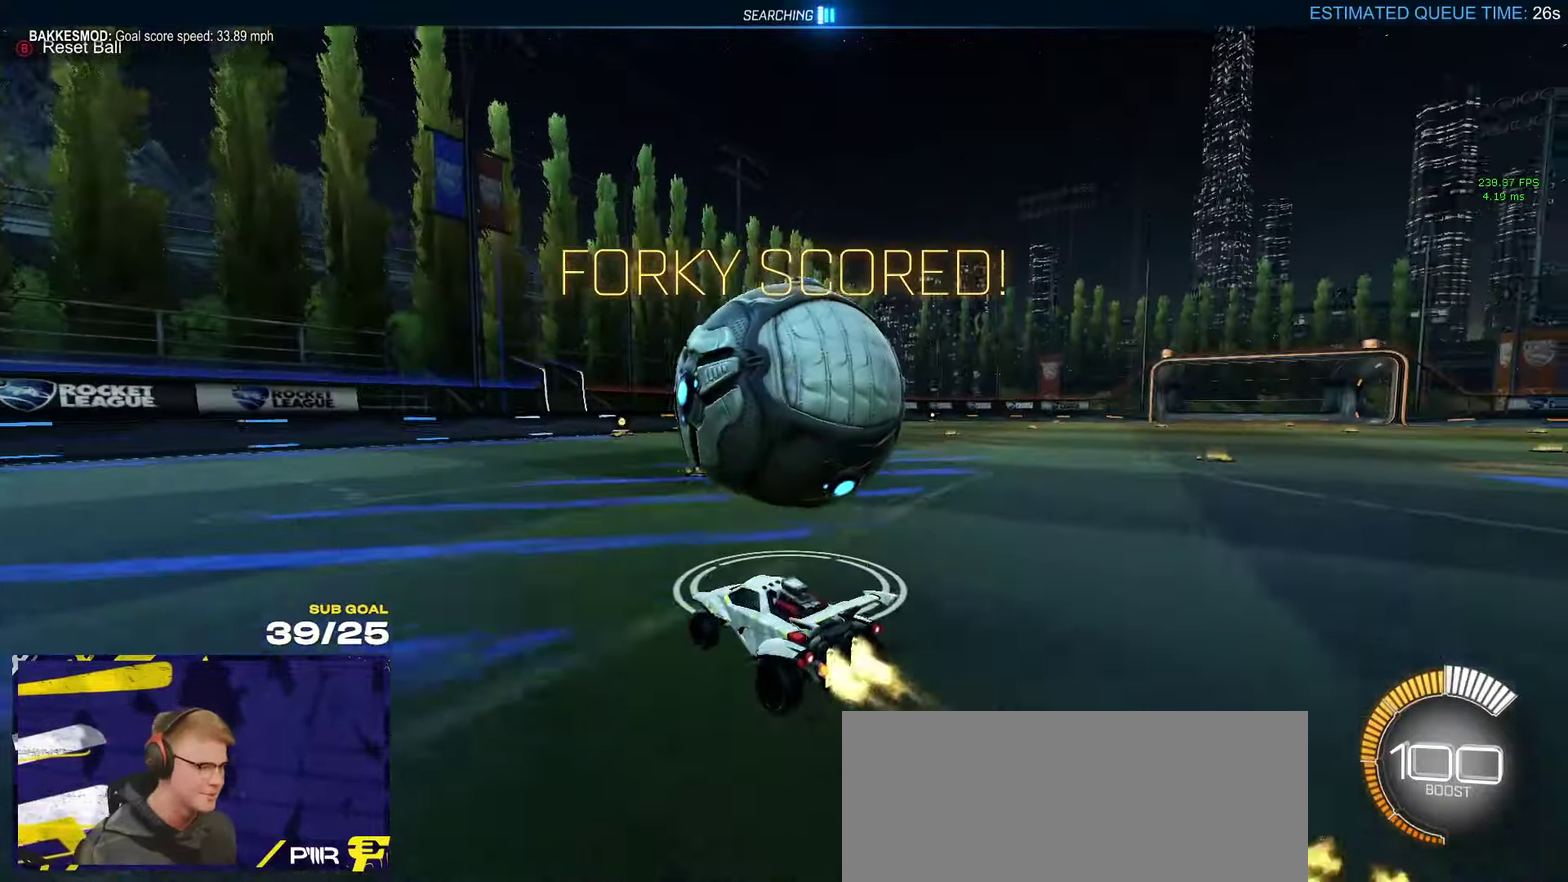
{"buttons": ["R1", "R2"], "left_stick": "center", "right_stick": "center", "events": [[100, "left_stick", "center"], [267, "left_stick", "left"], [334, "left_stick", "center"], [367, "R1", "up"], [484, "R1", "down"]]}
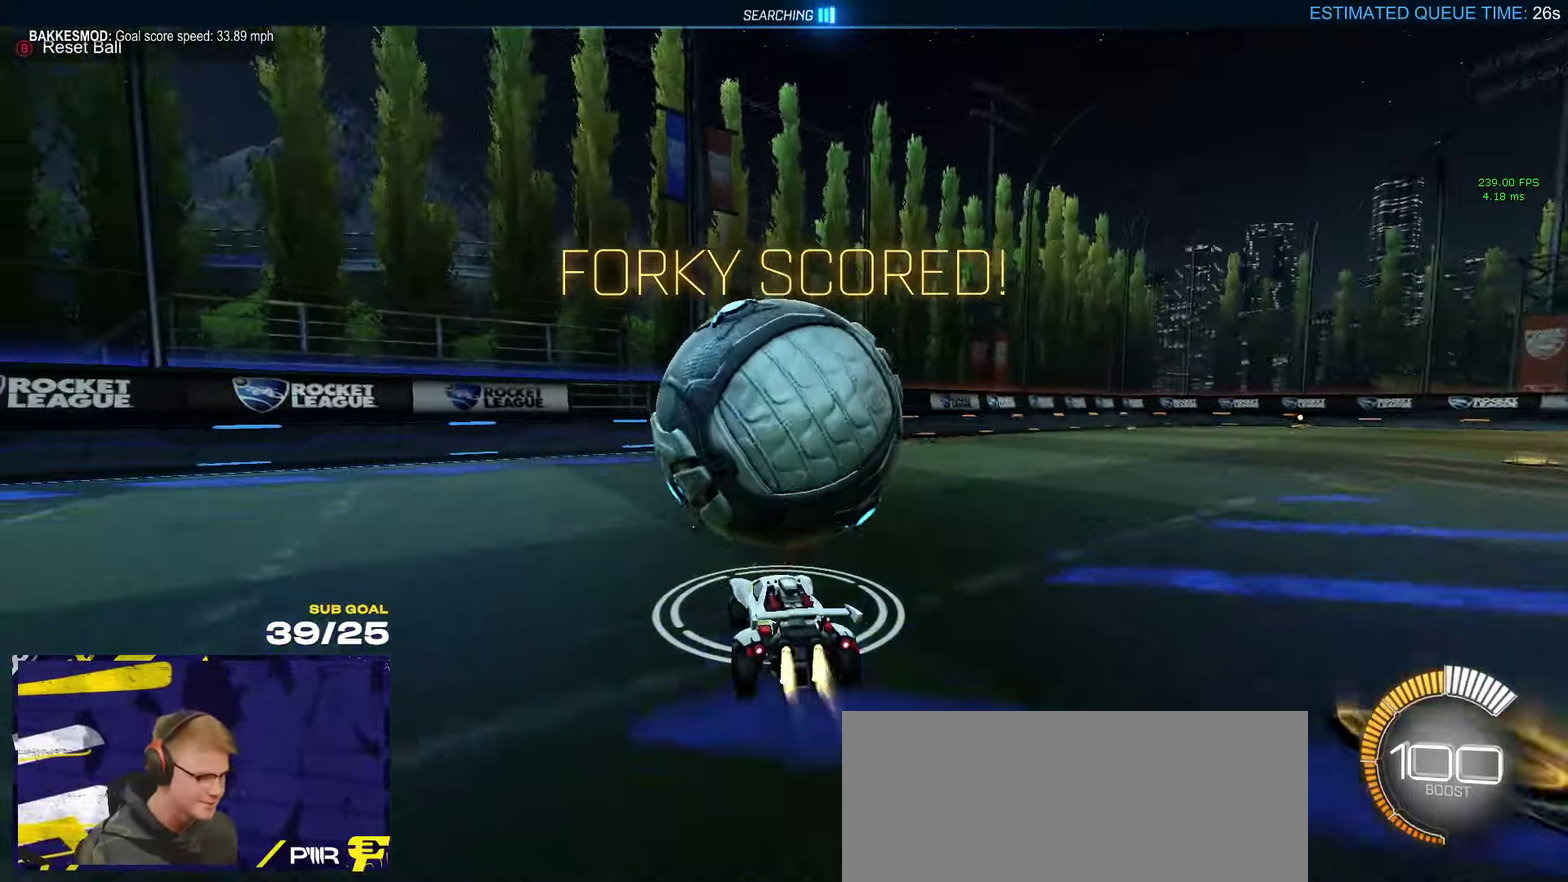
{"buttons": ["R1", "R2"], "left_stick": "center", "right_stick": "center", "events": [[134, "R1", "up"], [484, "R1", "down"]]}
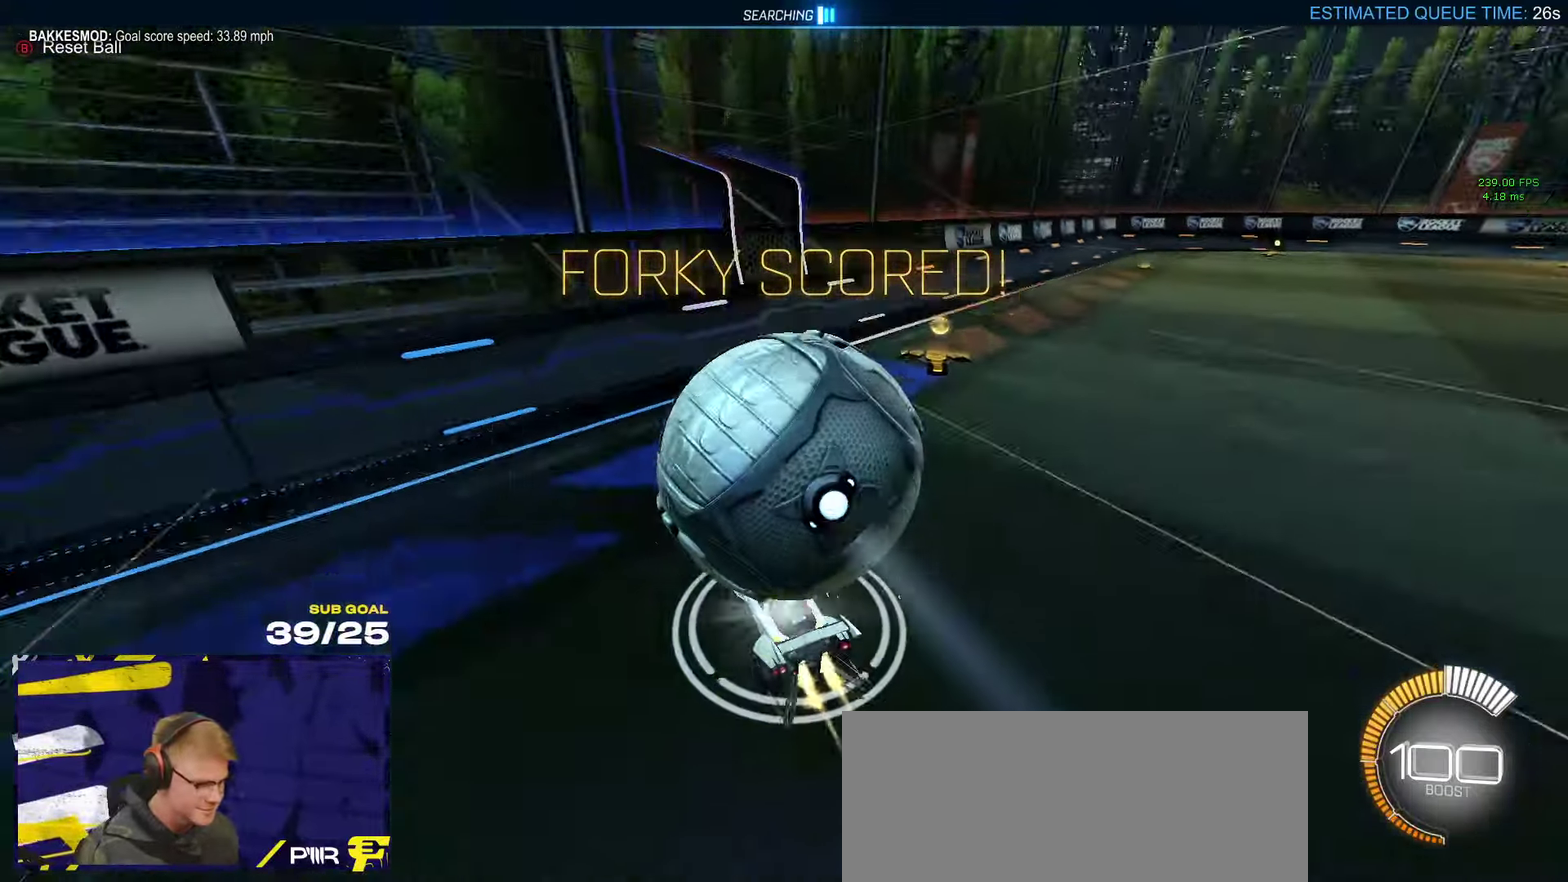
{"buttons": ["R1", "R2"], "left_stick": "right", "right_stick": "center", "events": [[84, "R1", "up"], [100, "left_stick", "left"], [217, "left_stick", "up-right"], [284, "A", "down"], [350, "A", "up"], [350, "R1", "down"], [384, "left_stick", "right"]]}
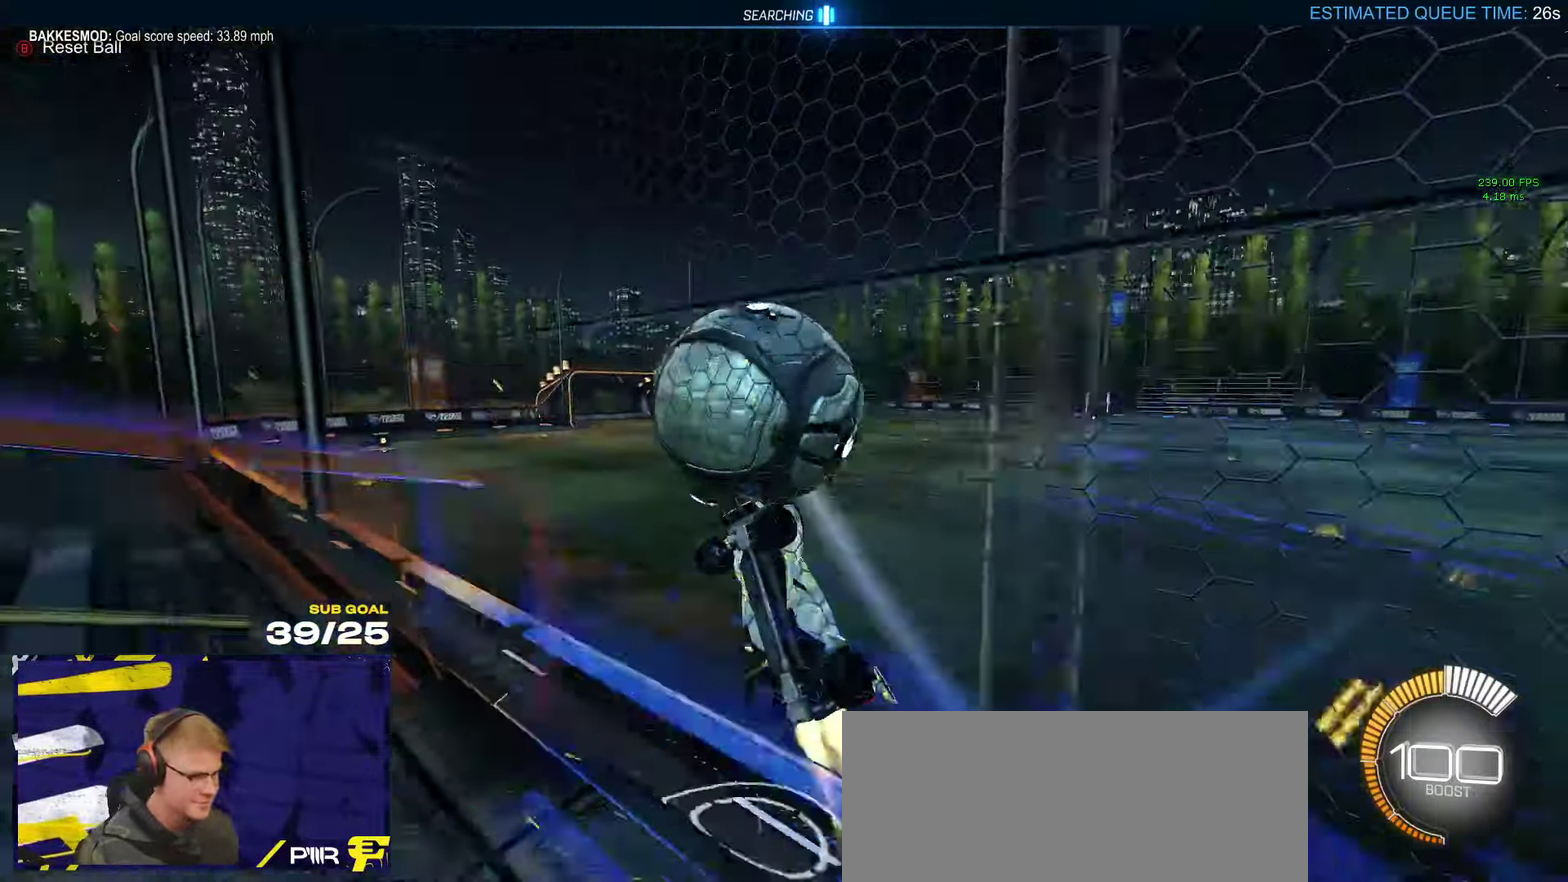
{"buttons": ["R1", "R2"], "left_stick": "right", "right_stick": "center", "events": [[167, "left_stick", "center"], [450, "left_stick", "right"]]}
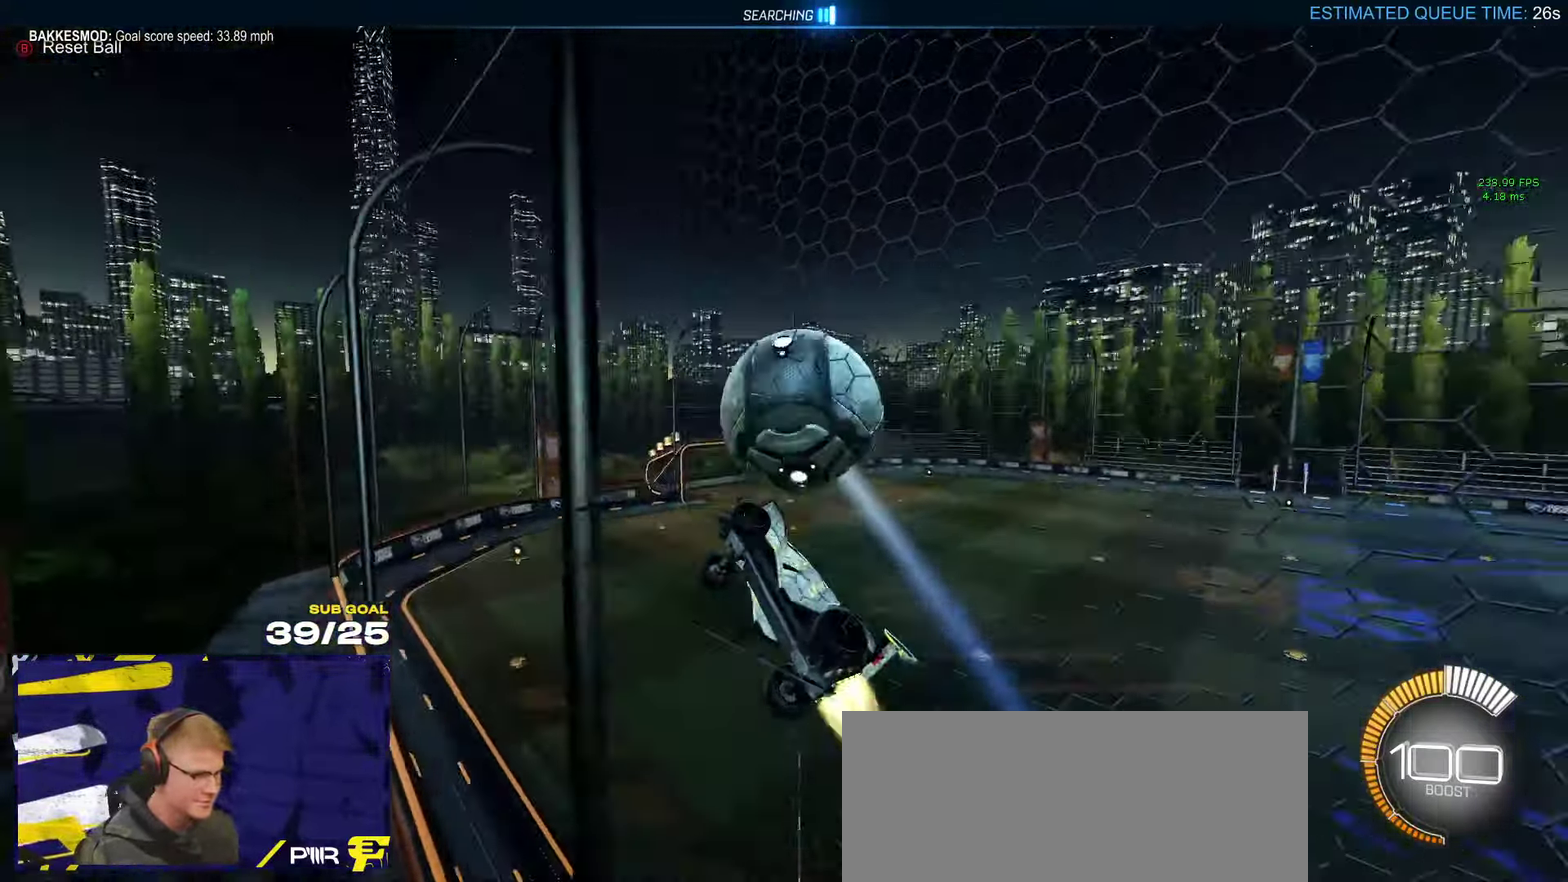
{"buttons": ["R2"], "left_stick": "center", "right_stick": "center", "events": [[34, "left_stick", "center"], [334, "R1", "up"], [350, "left_stick", "left"], [450, "left_stick", "center"]]}
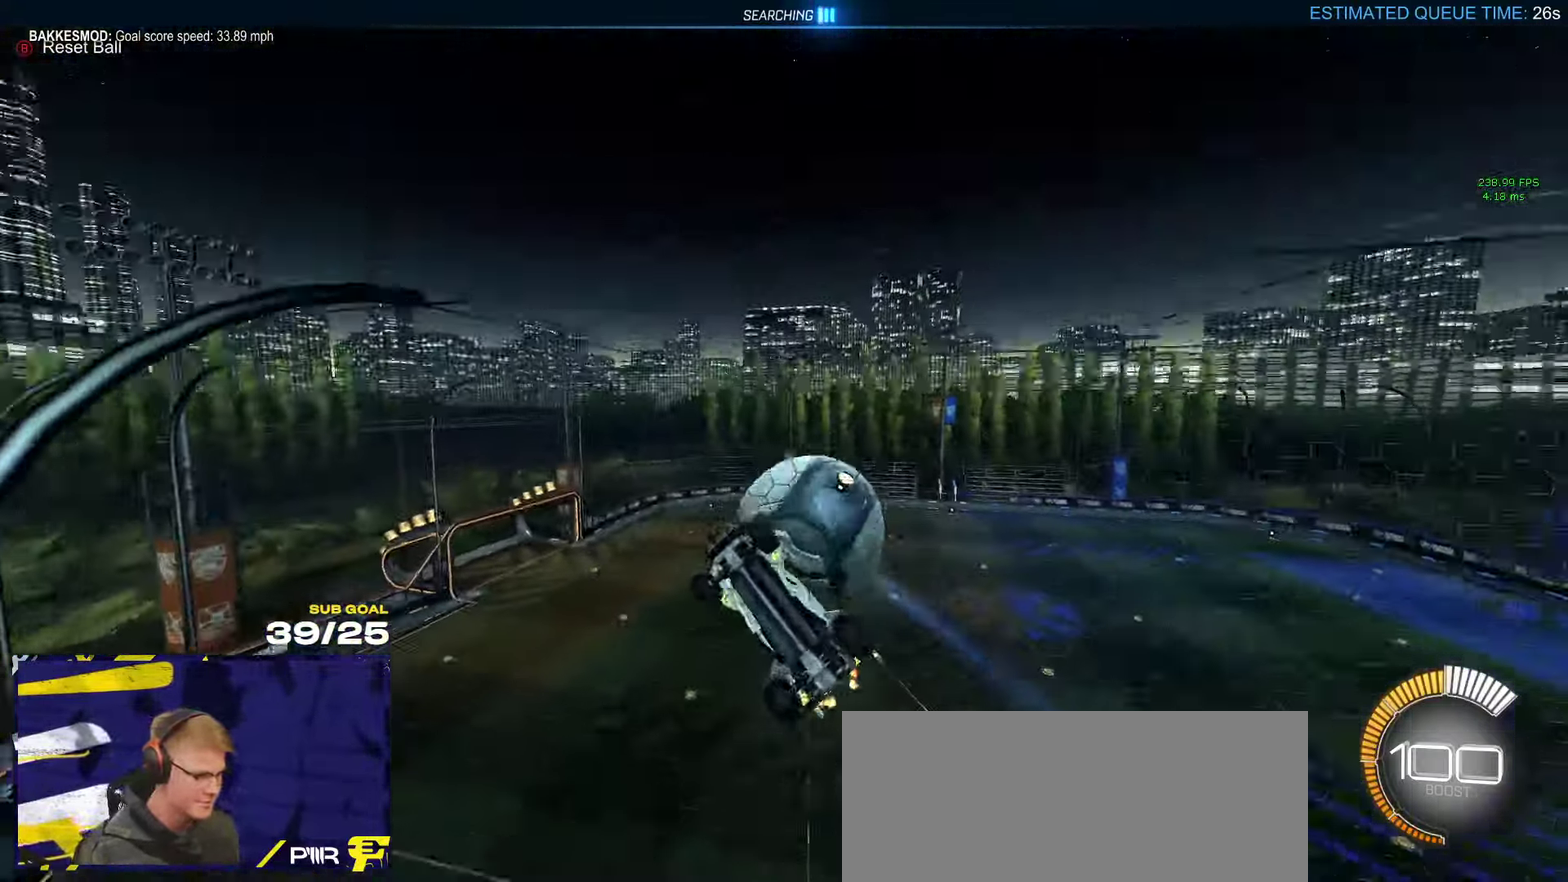
{"buttons": ["A"], "left_stick": "left", "right_stick": "center"}
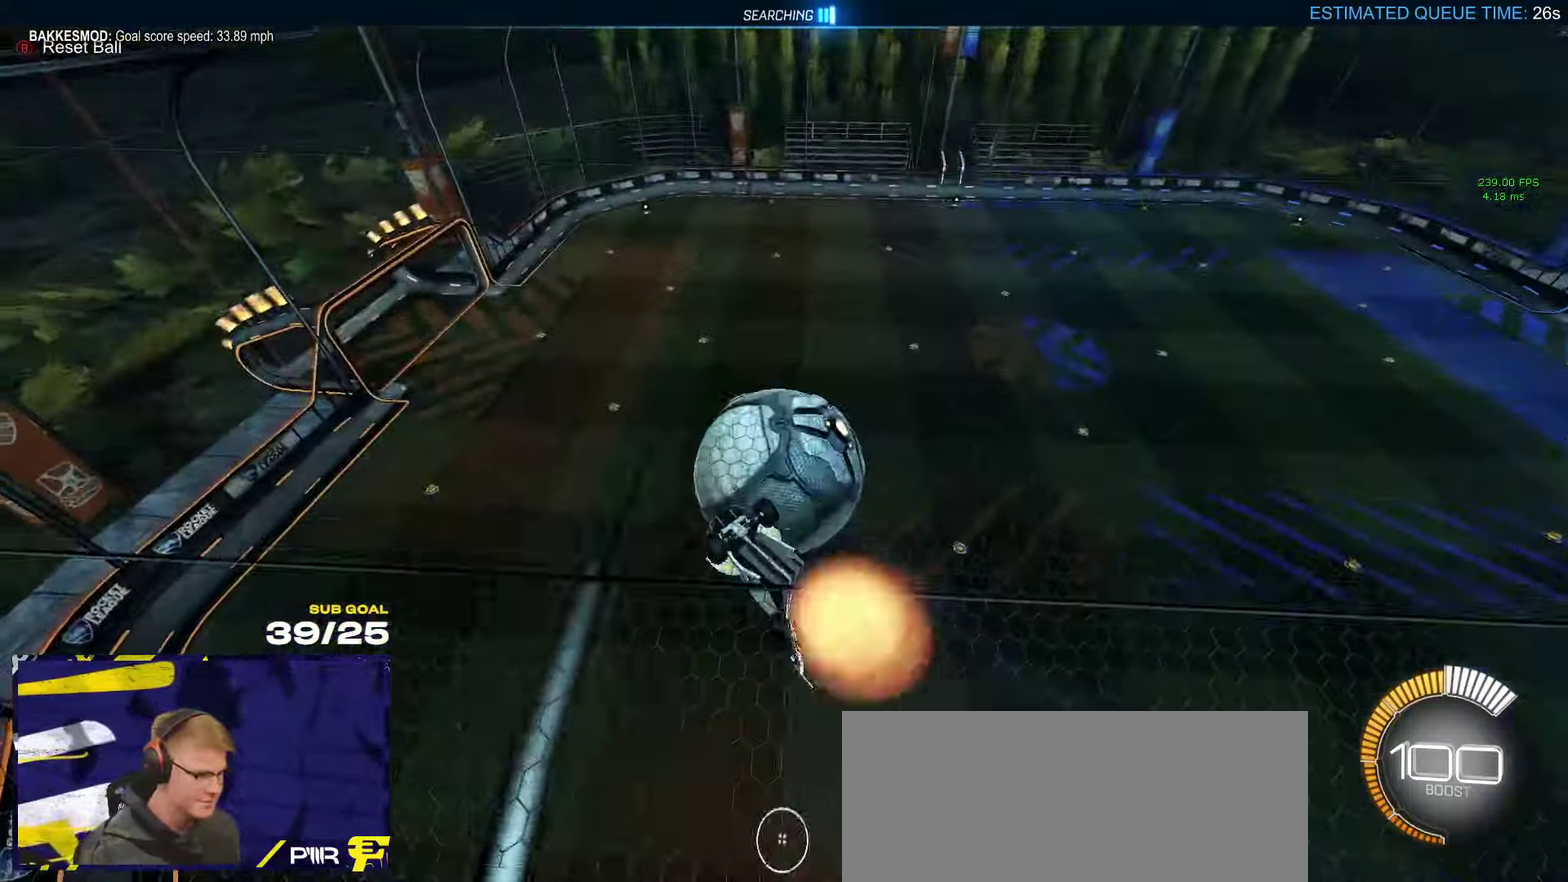
{"buttons": [], "left_stick": "center", "right_stick": "center"}
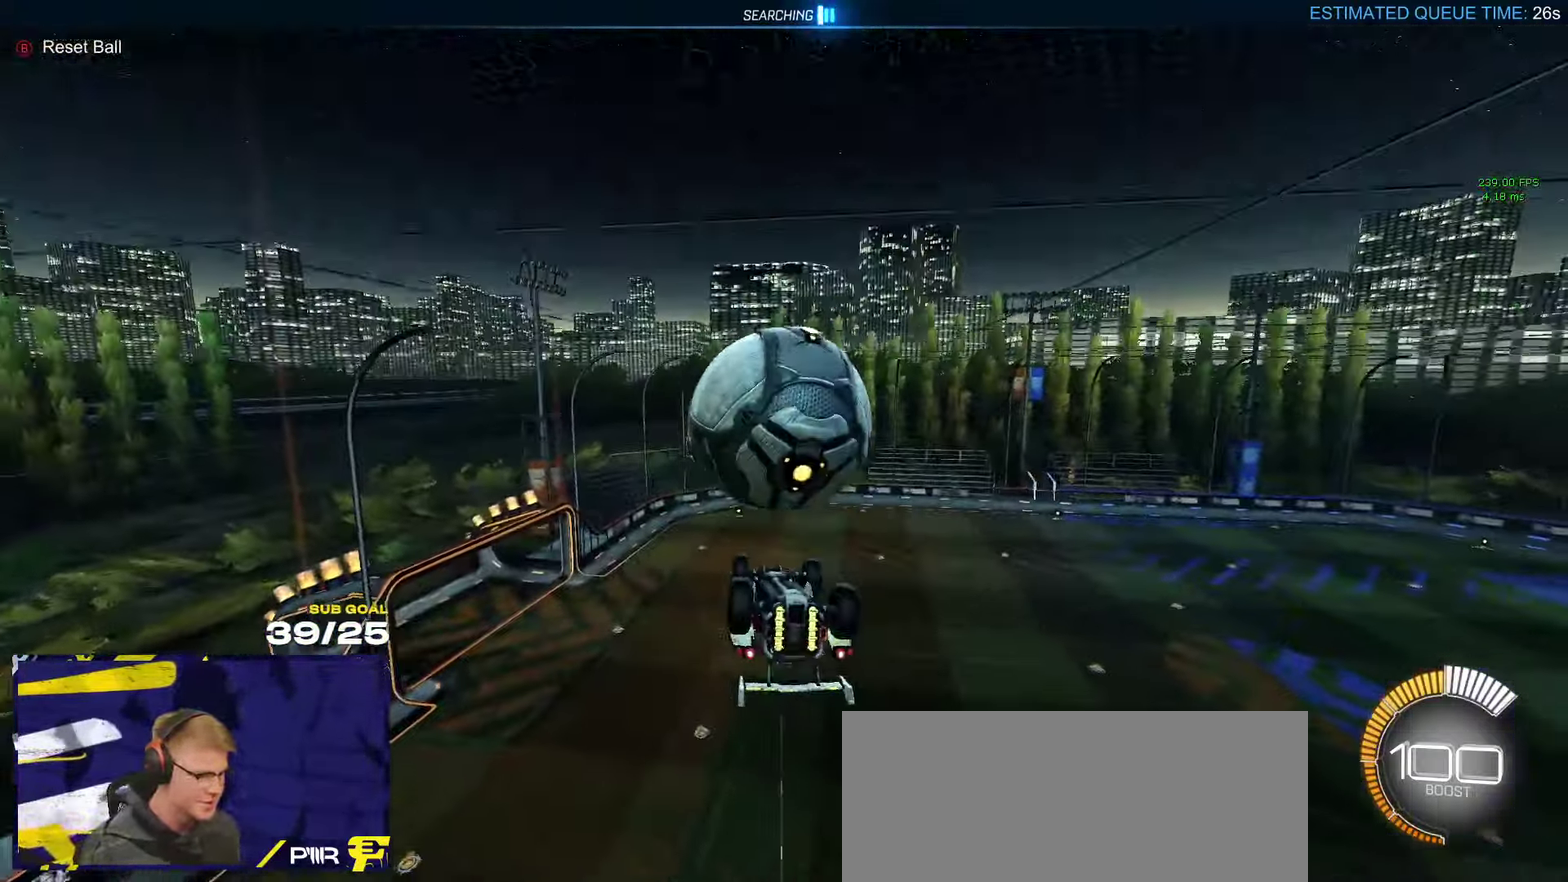
{"buttons": ["R2"], "left_stick": "down", "right_stick": "center", "events": [[200, "left_stick", "up"], [333, "A", "down"], [333, "R2", "down"], [416, "left_stick", "down"], [433, "A", "up"]]}
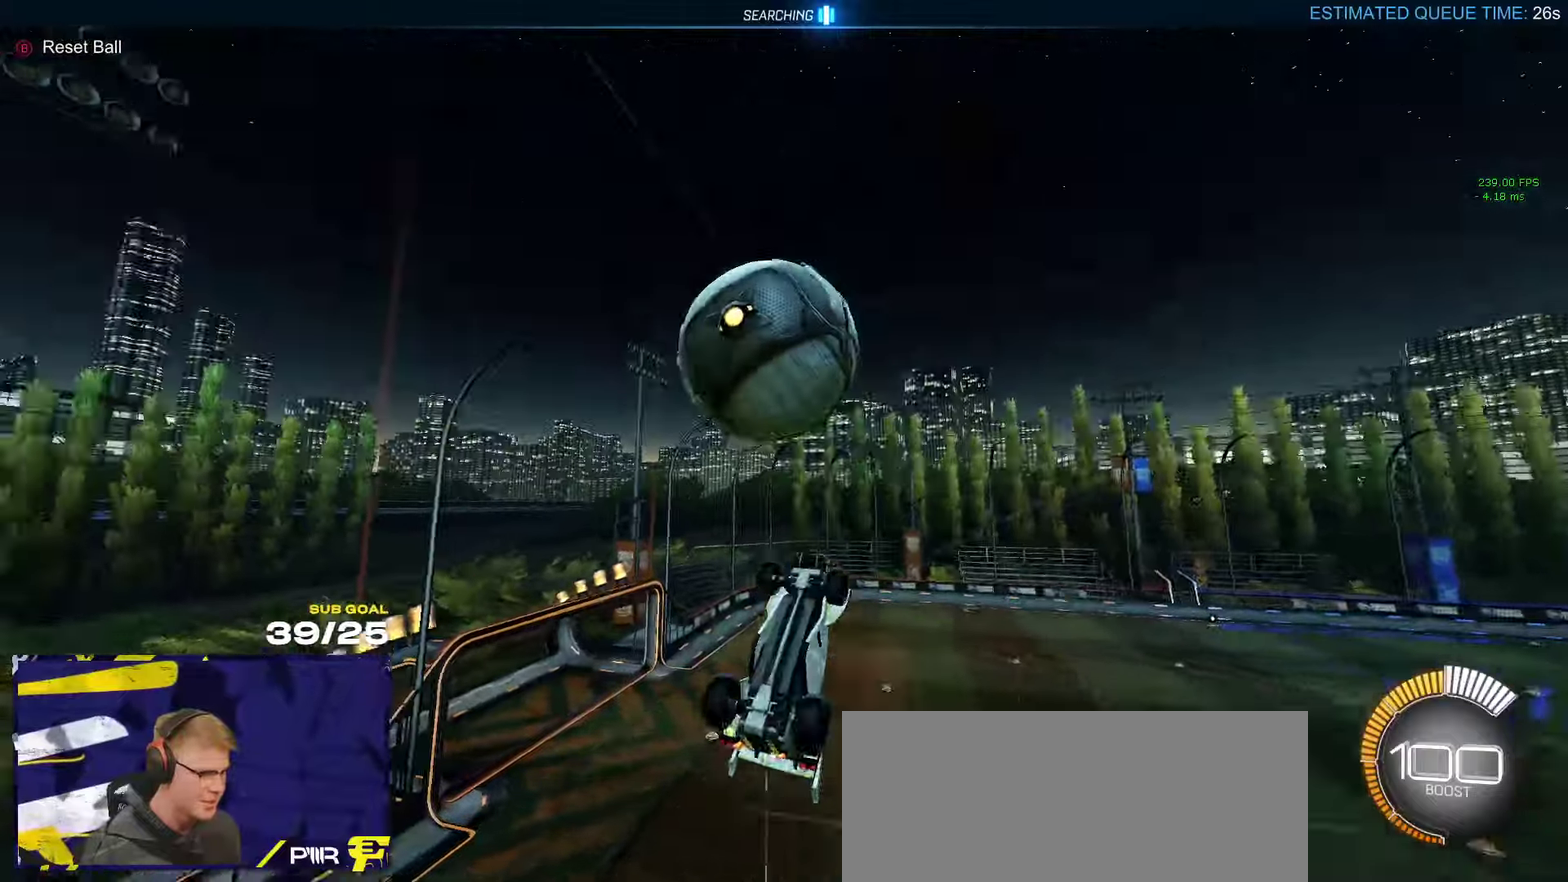
{"buttons": ["R2", "L3"], "left_stick": "down", "right_stick": "center"}